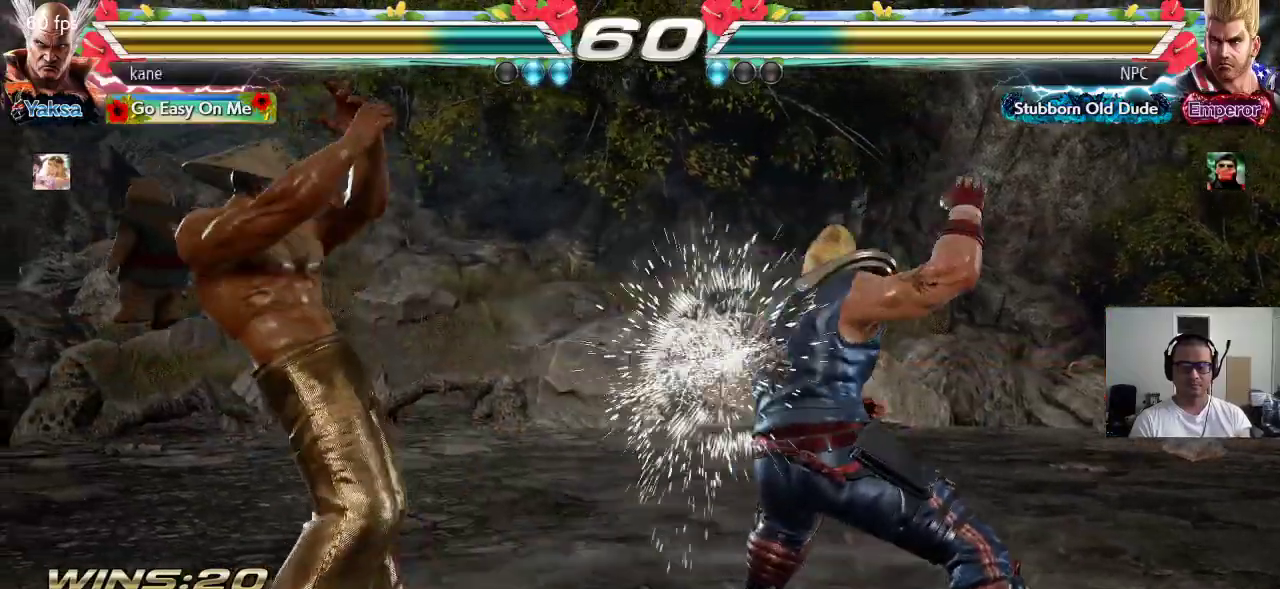
Gameplay with a controller (arcade stick); each line is a JSON object with the inputs held at the frame after it (dt_ms = milliseconds from this image to that frame). "events" lists button and stick changes between this image and that frame as [ms after this image, input, new state], when the widget could be followed in between. Not read: L3 R3.
{"dt_ms": 500, "buttons": [], "left_stick": "center", "events": [[150, "SQUARE", "down"], [233, "SQUARE", "up"], [283, "TRIANGLE", "down"], [383, "TRIANGLE", "up"], [433, "TRIANGLE", "down"], [500, "TRIANGLE", "up"]]}
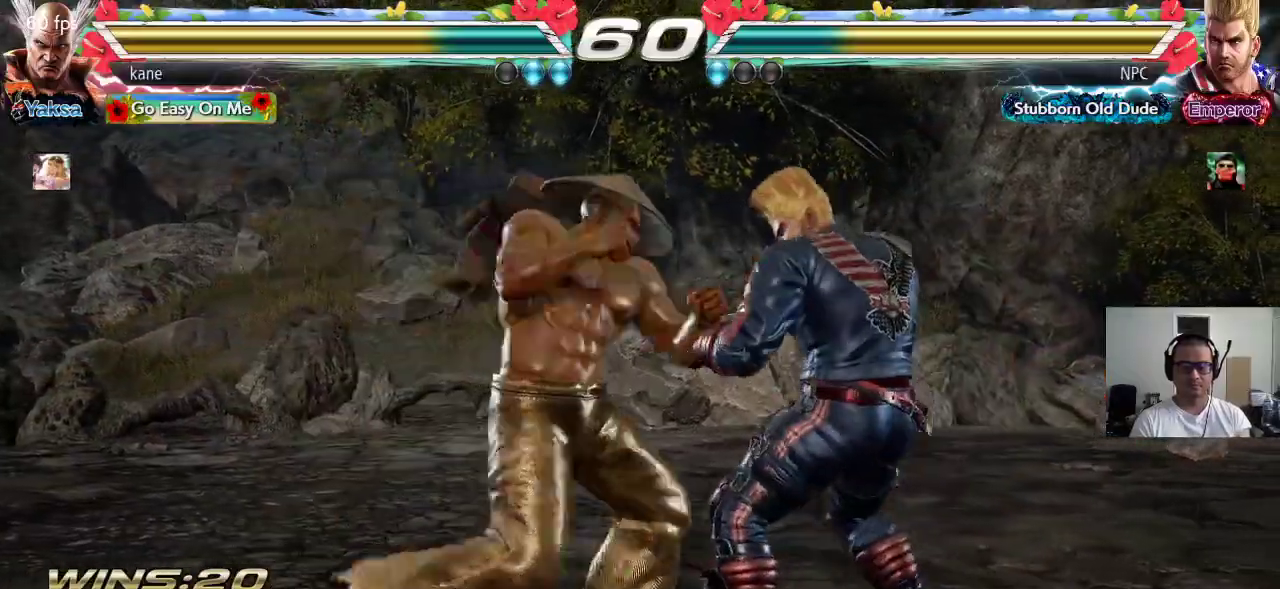
{"dt_ms": 500, "buttons": [], "left_stick": "left", "events": [[483, "left_stick", "left"]]}
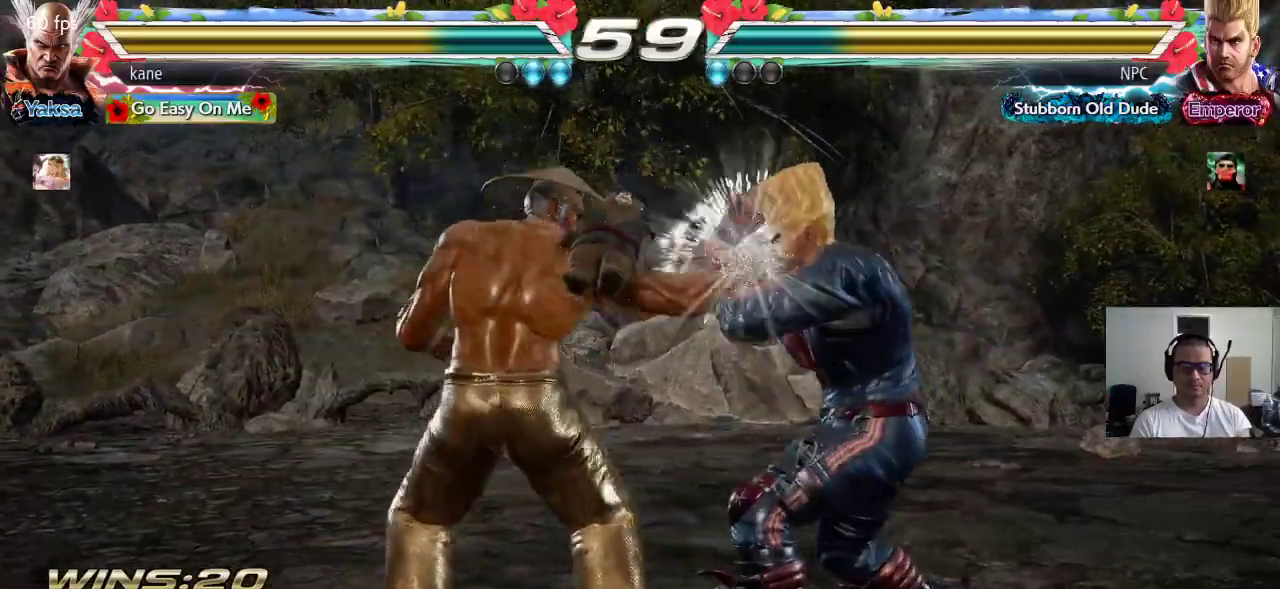
{"dt_ms": 1000, "buttons": [], "left_stick": "center"}
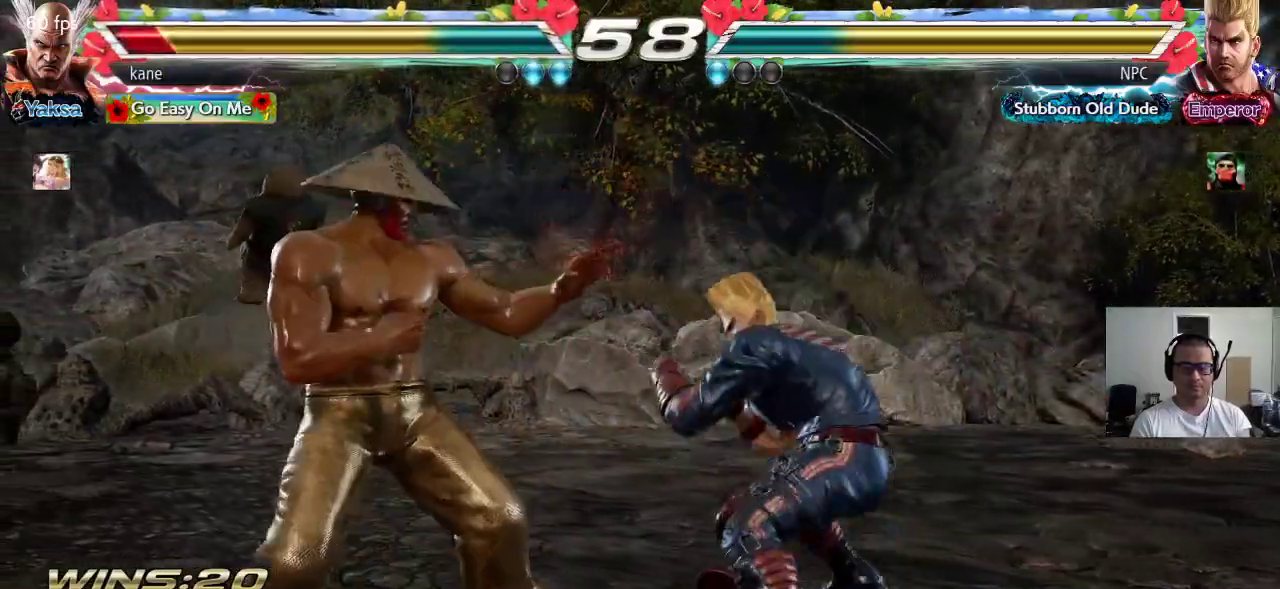
{"dt_ms": 1000, "buttons": [], "left_stick": "right"}
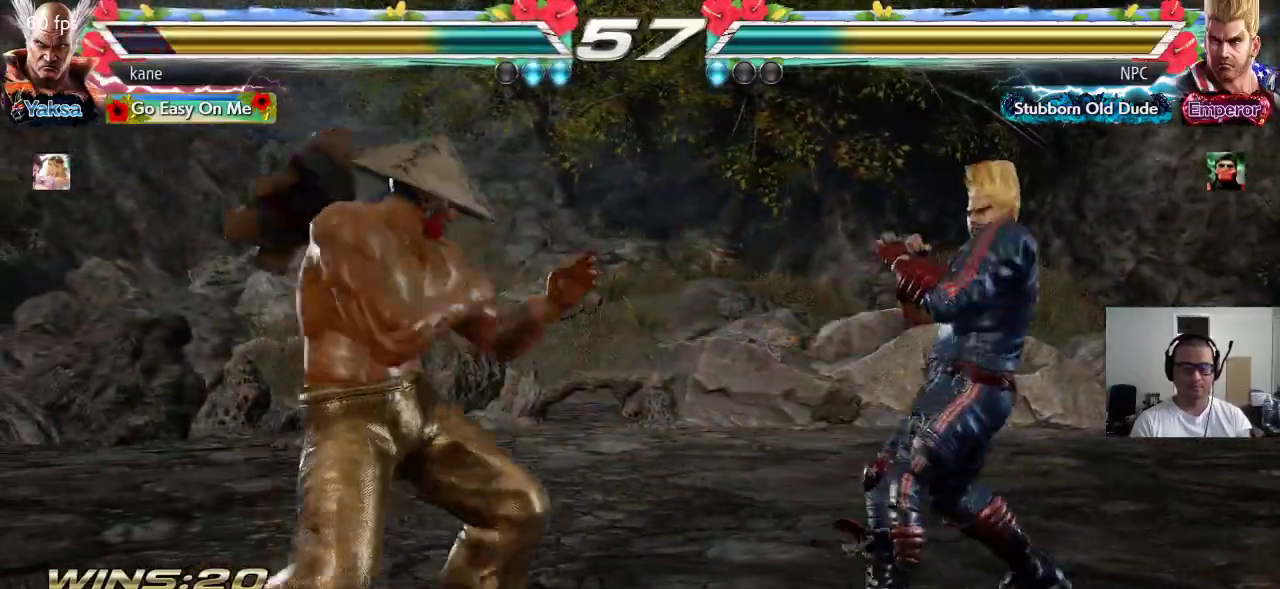
{"dt_ms": 500, "buttons": ["SQUARE"], "left_stick": "down-right"}
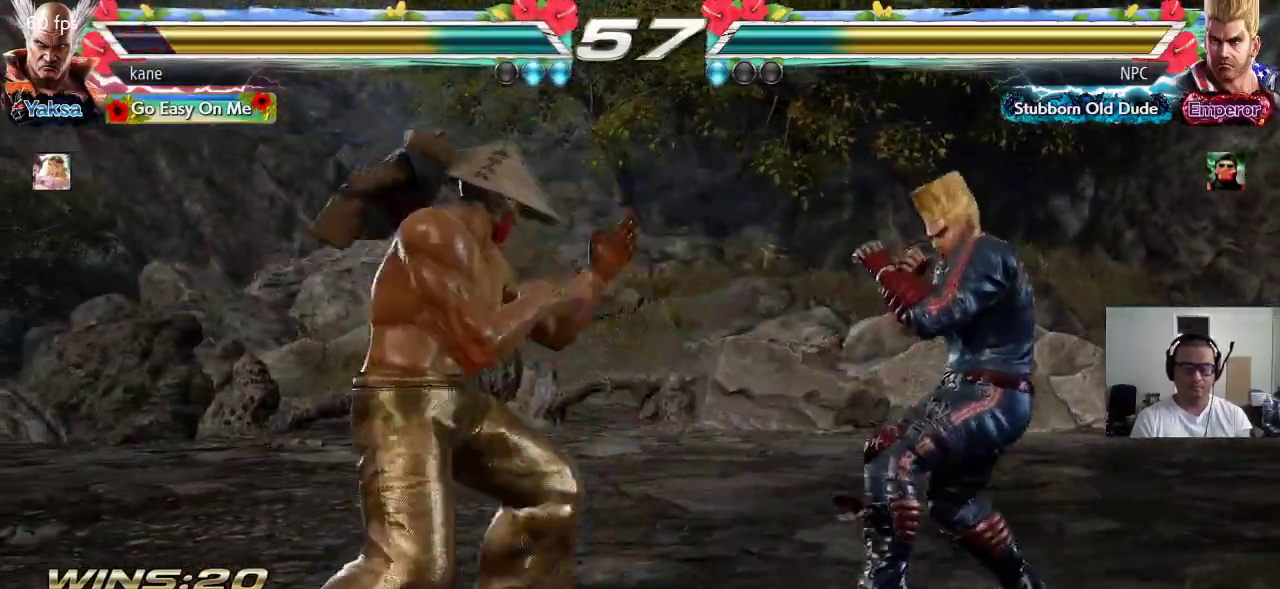
{"dt_ms": 1000, "buttons": ["TRIANGLE"], "left_stick": "down-right"}
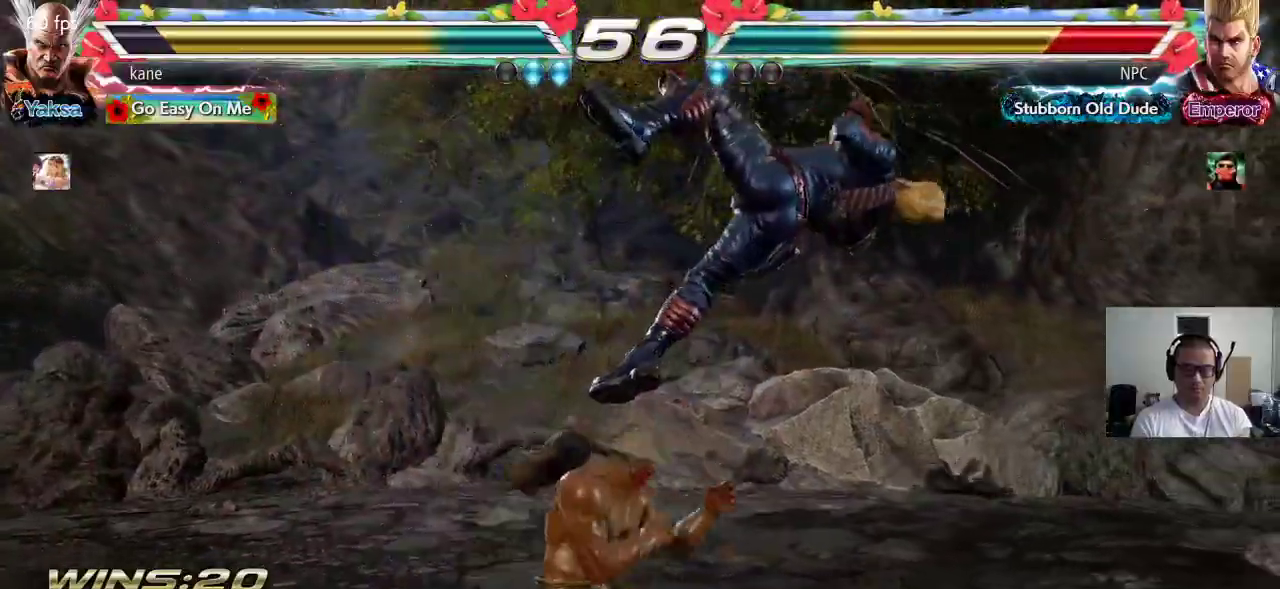
{"dt_ms": 1000, "buttons": ["CROSS"], "left_stick": "center"}
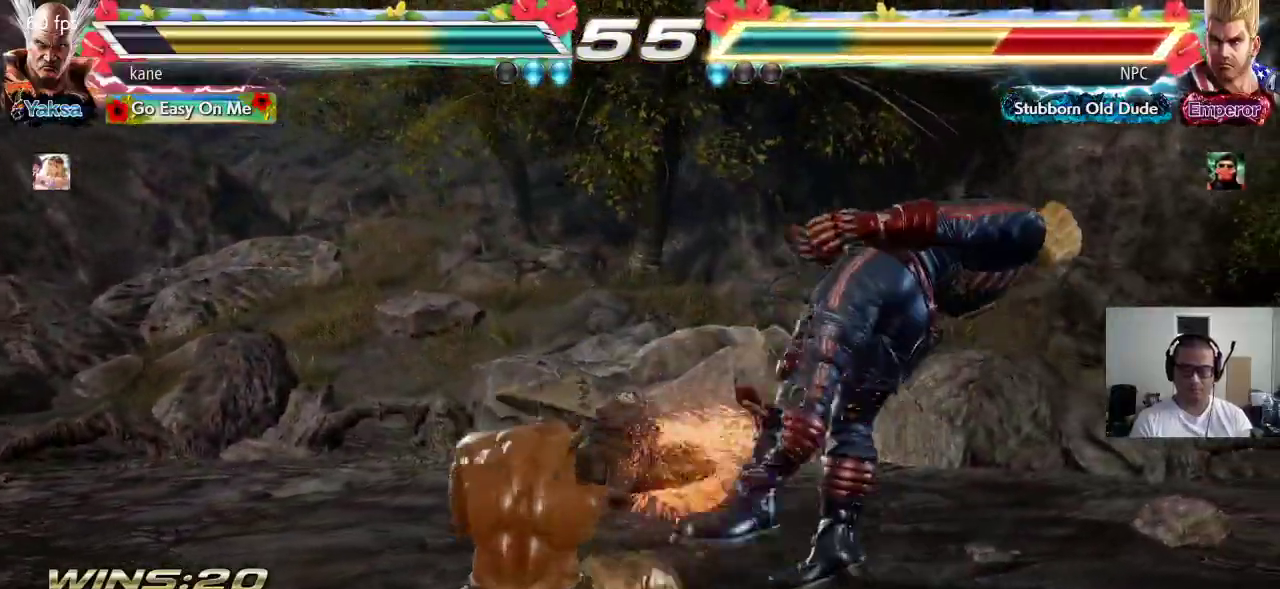
{"dt_ms": 500, "buttons": [], "left_stick": "center", "events": [[33, "CROSS", "up"]]}
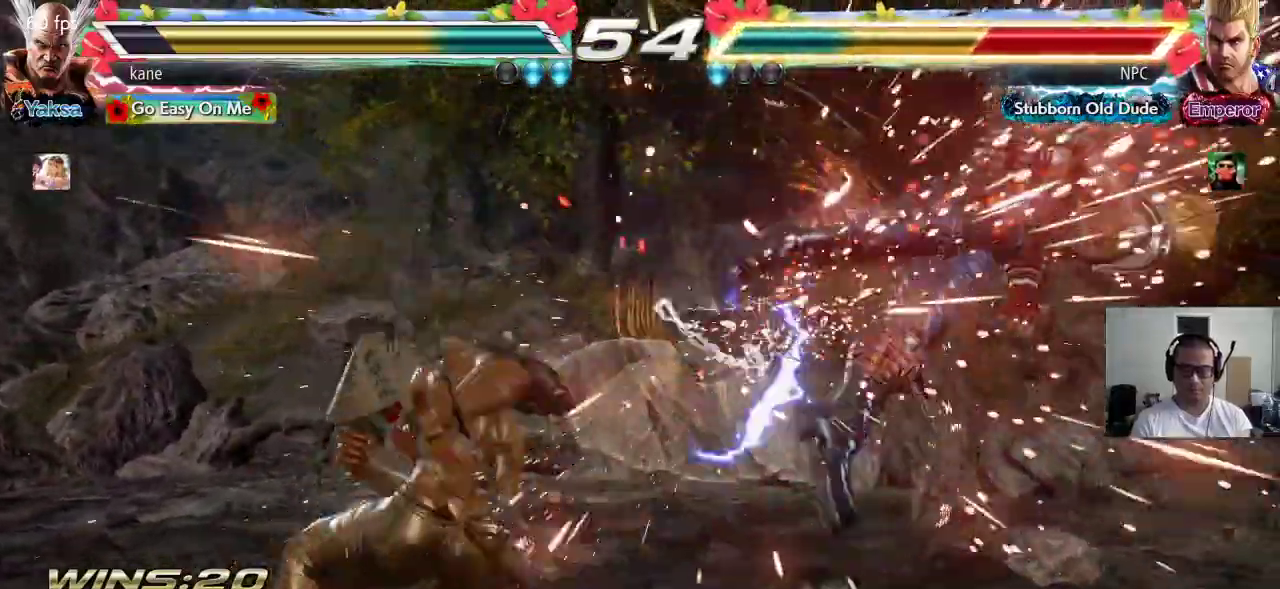
{"dt_ms": 500, "buttons": [], "left_stick": "down-right", "events": [[150, "left_stick", "right"], [217, "left_stick", "center"], [283, "left_stick", "right"], [383, "left_stick", "center"], [483, "left_stick", "down-right"]]}
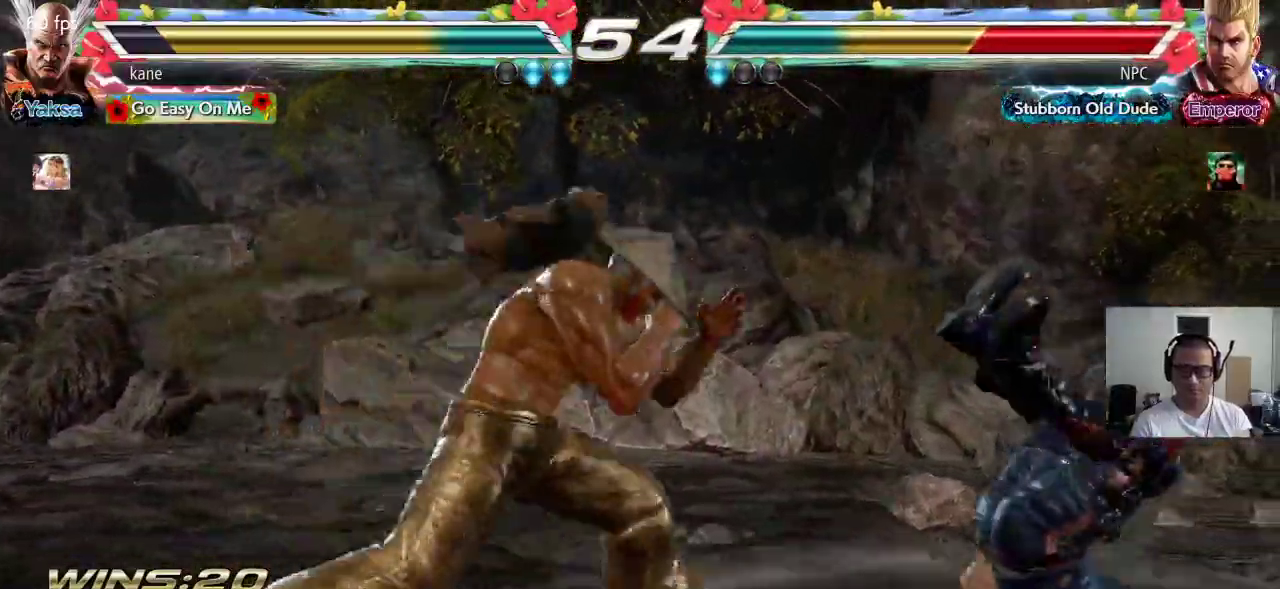
{"dt_ms": 500, "buttons": [], "left_stick": "center", "events": [[133, "CIRCLE", "down"], [183, "CIRCLE", "up"], [233, "CIRCLE", "down"], [300, "CIRCLE", "up"], [350, "SQUARE", "down"], [383, "left_stick", "center"], [400, "SQUARE", "up"], [433, "SQUARE", "down"], [483, "SQUARE", "up"]]}
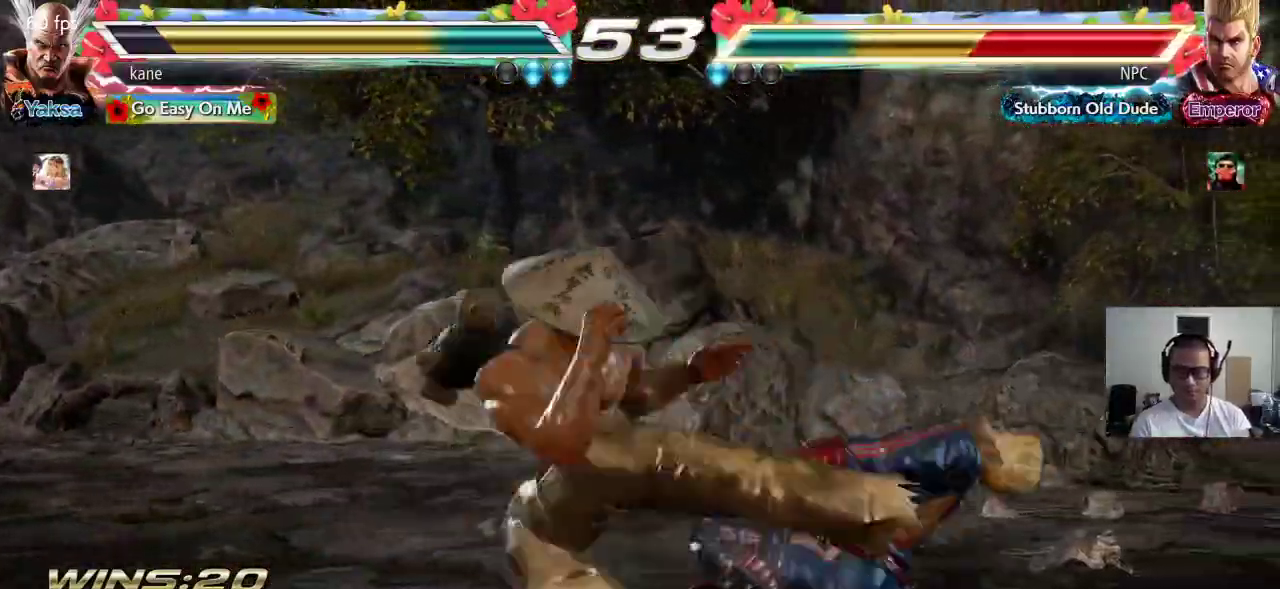
{"dt_ms": 500, "buttons": [], "left_stick": "center", "events": [[33, "SQUARE", "down"], [100, "SQUARE", "up"], [133, "SQUARE", "down"], [183, "SQUARE", "up"], [233, "SQUARE", "down"], [283, "SQUARE", "up"], [317, "SQUARE", "down"], [383, "SQUARE", "up"], [417, "SQUARE", "down"], [467, "SQUARE", "up"]]}
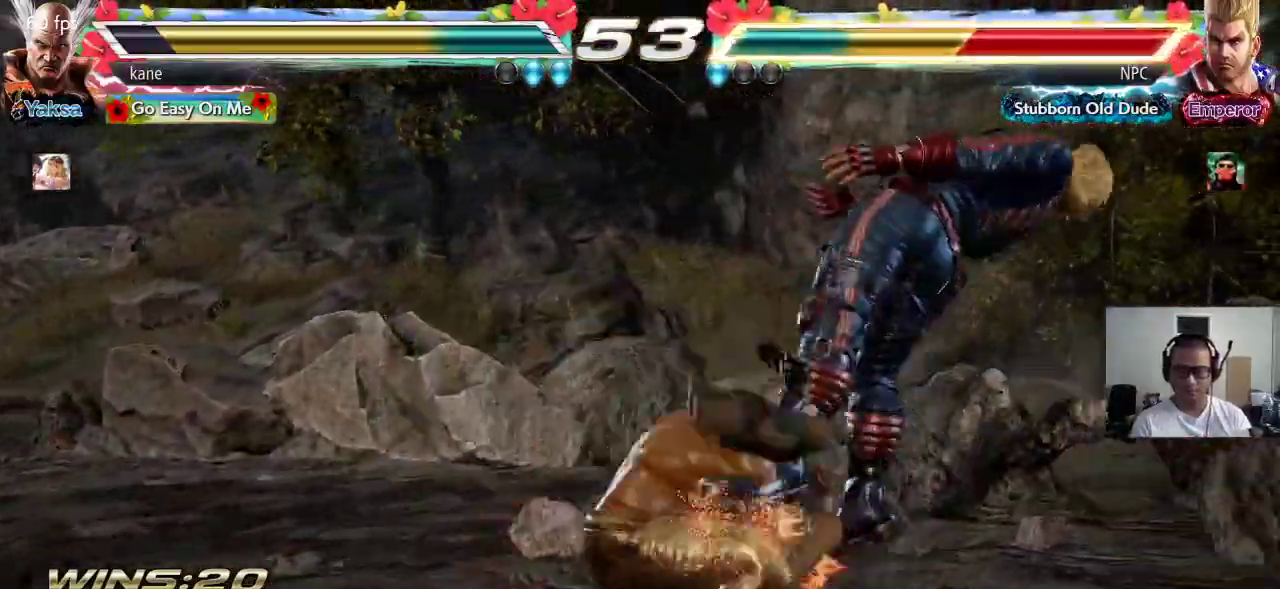
{"dt_ms": 500, "buttons": [], "left_stick": "center", "events": []}
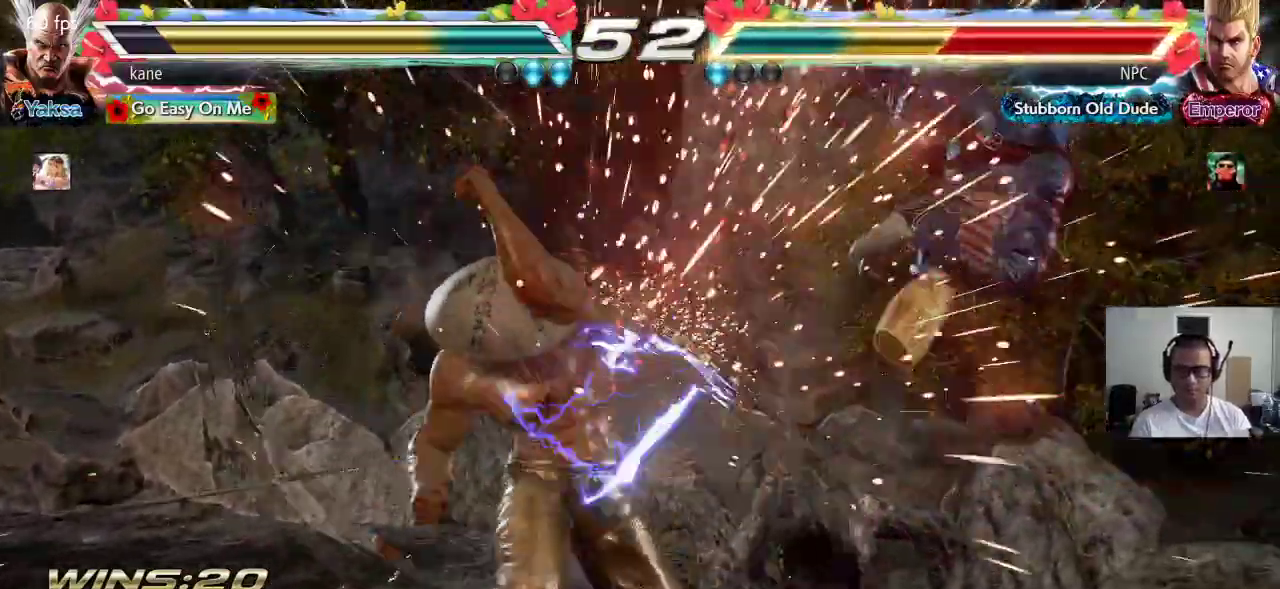
{"dt_ms": 500, "buttons": [], "left_stick": "center", "events": [[167, "left_stick", "right"], [283, "TRIANGLE", "down"], [283, "left_stick", "down-right"], [333, "TRIANGLE", "up"], [417, "left_stick", "center"]]}
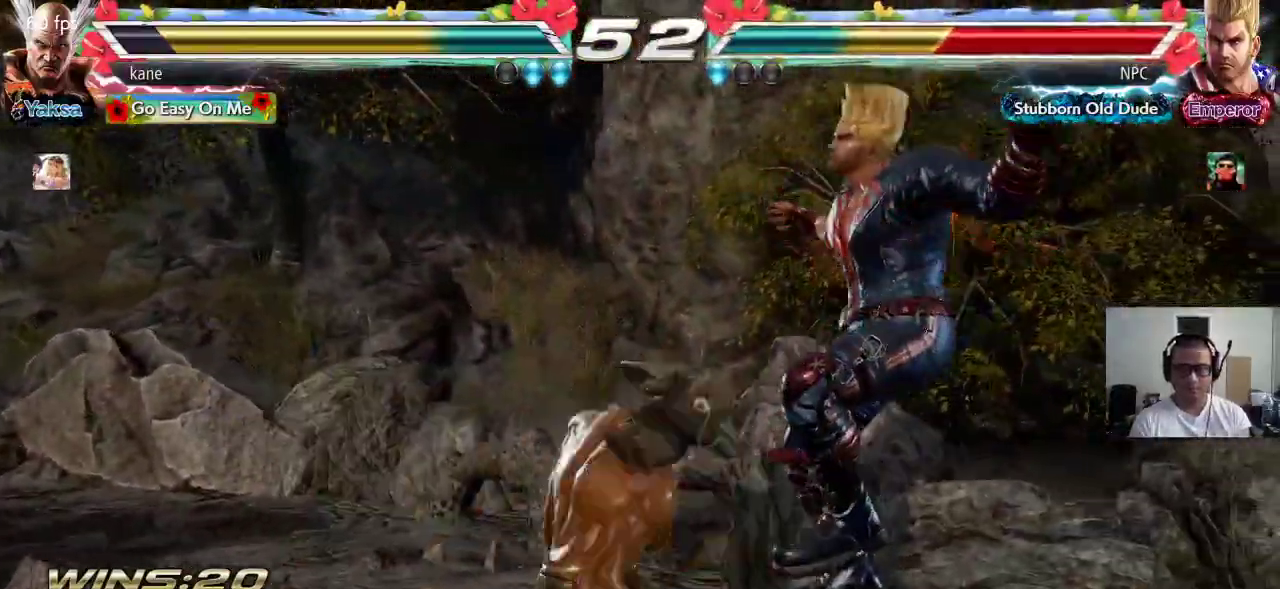
{"dt_ms": 500, "buttons": ["TRIANGLE"], "left_stick": "down-right", "events": [[333, "left_stick", "right"], [467, "TRIANGLE", "down"], [467, "left_stick", "down-right"]]}
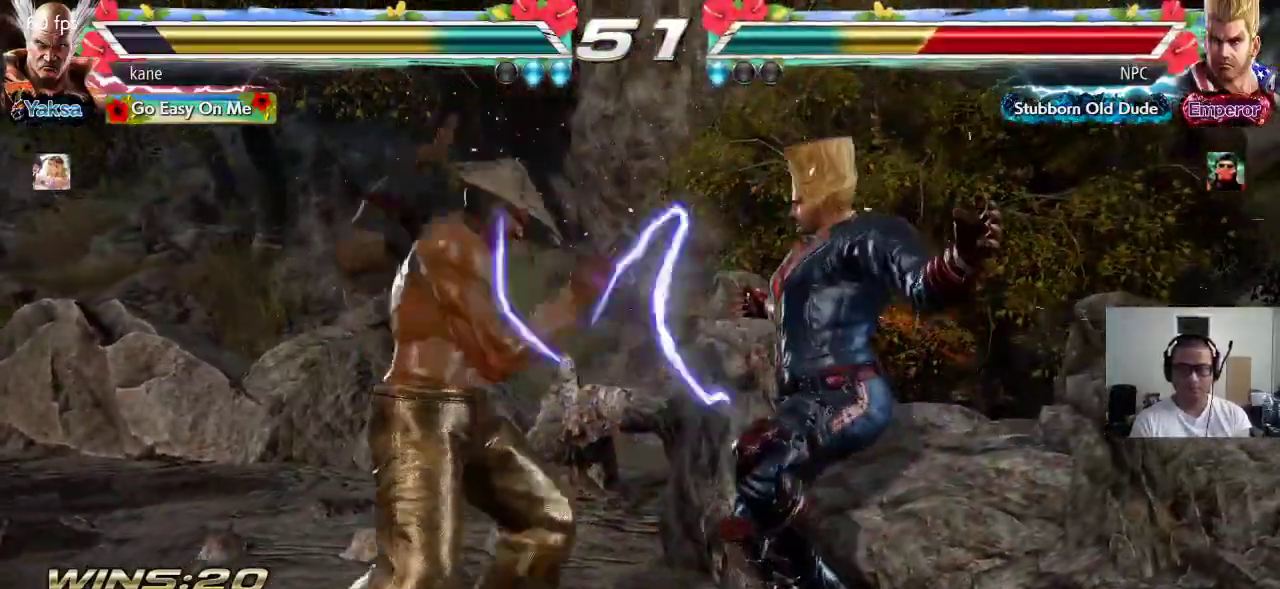
{"dt_ms": 500, "buttons": ["TRIANGLE"], "left_stick": "center", "events": [[133, "left_stick", "center"], [450, "SQUARE", "down"], [500, "SQUARE", "up"]]}
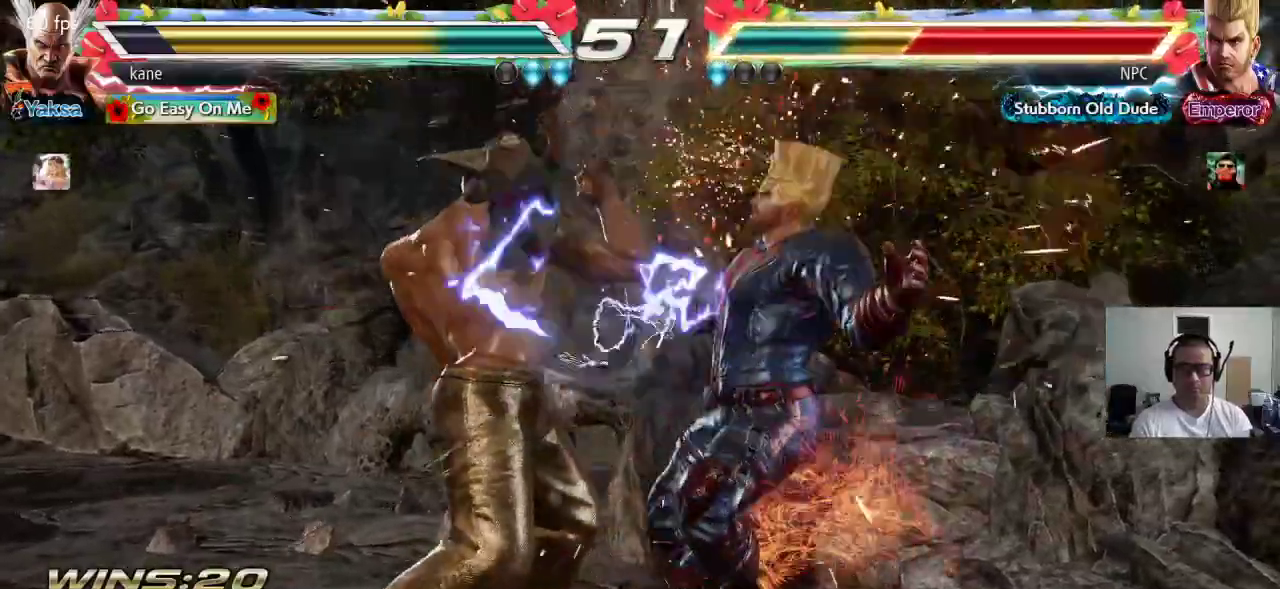
{"dt_ms": 500, "buttons": [], "left_stick": "center", "events": [[50, "SQUARE", "down"], [100, "SQUARE", "up"], [133, "SQUARE", "down"], [250, "SQUARE", "up"], [283, "TRIANGLE", "up"]]}
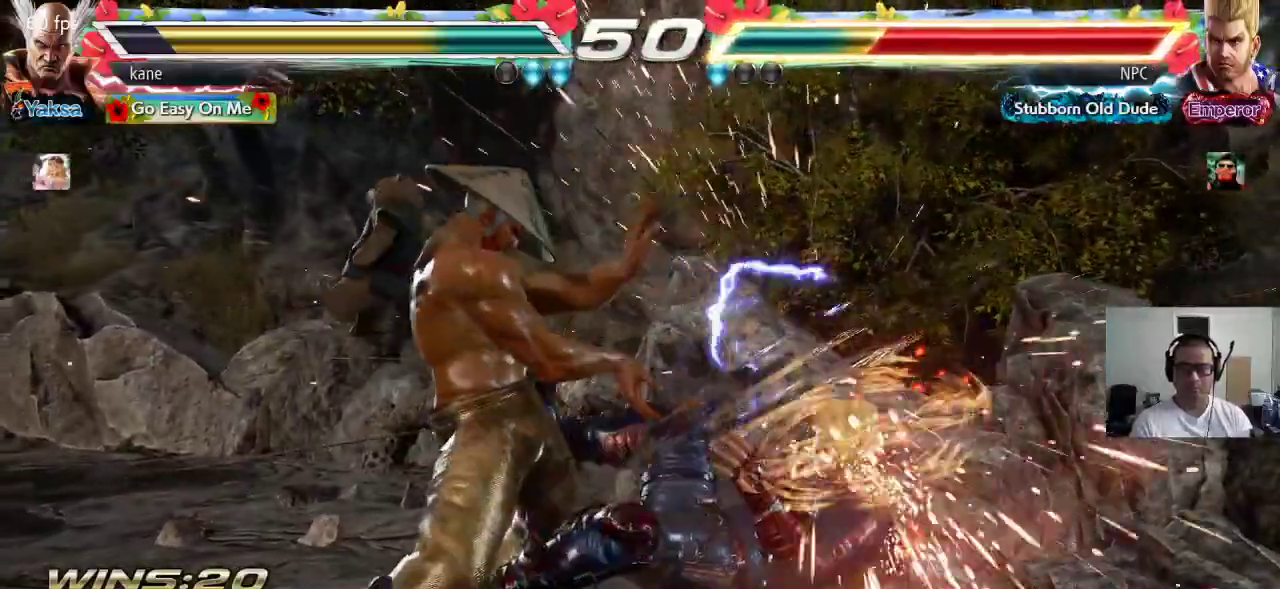
{"dt_ms": 1000, "buttons": [], "left_stick": "down-left"}
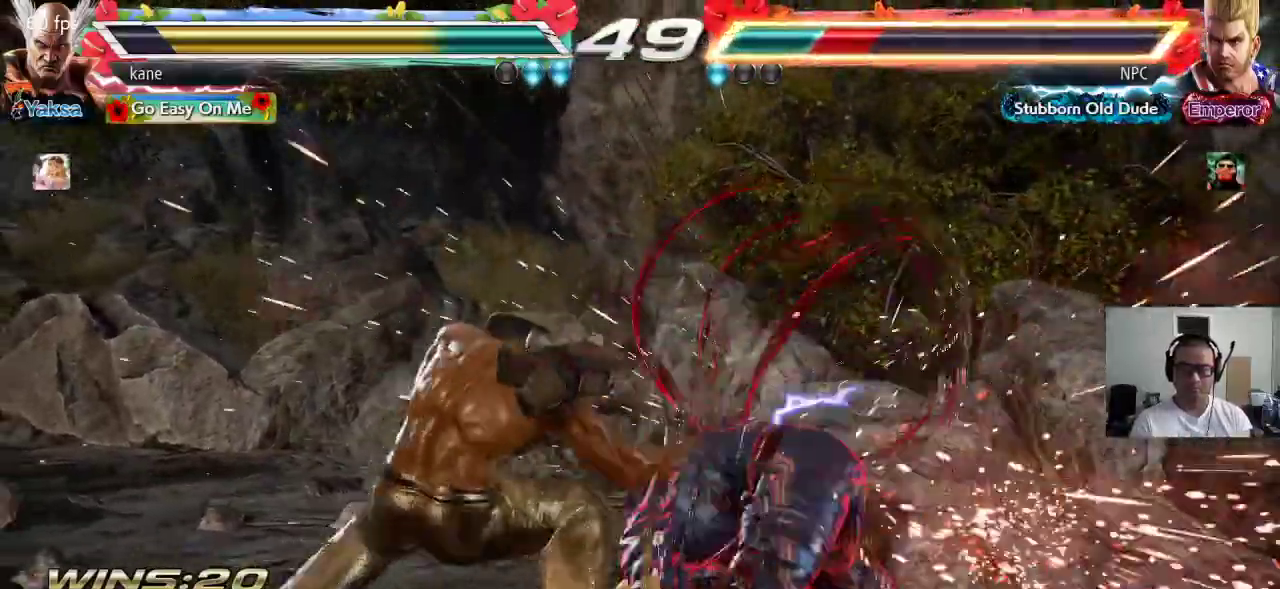
{"dt_ms": 500, "buttons": ["TRIANGLE"], "left_stick": "down-right", "events": [[100, "left_stick", "down-right"], [217, "CIRCLE", "down"], [267, "CIRCLE", "up"], [300, "CIRCLE", "down"], [350, "CIRCLE", "up"], [367, "CROSS", "down"], [450, "CROSS", "up"], [450, "TRIANGLE", "down"]]}
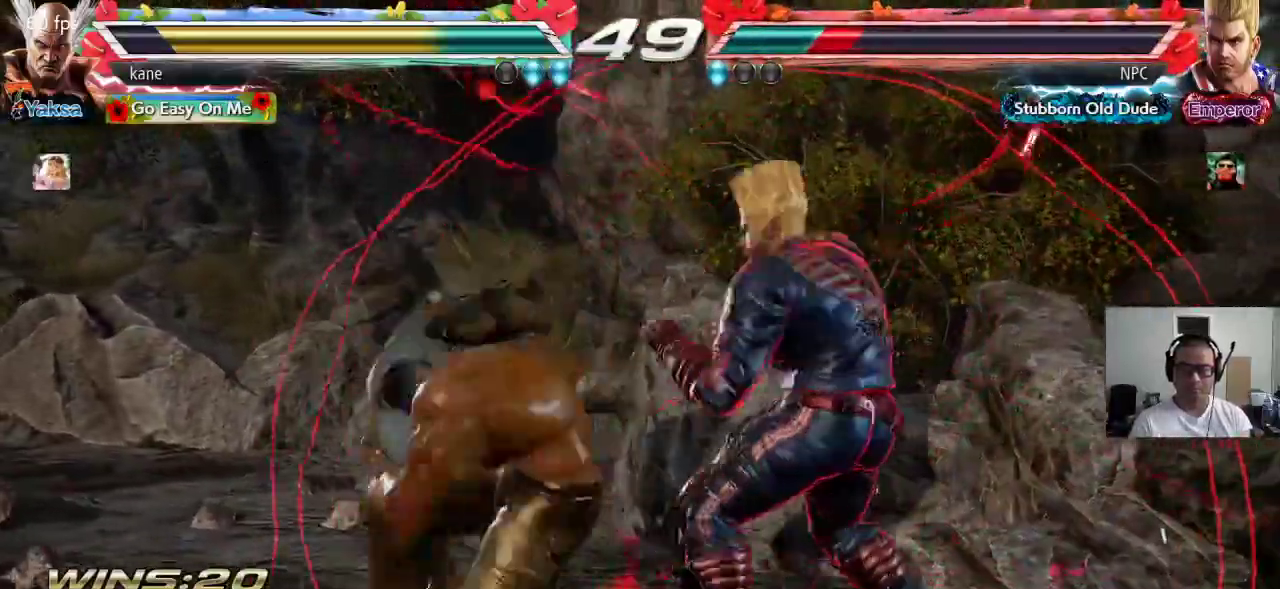
{"dt_ms": 500, "buttons": [], "left_stick": "center", "events": [[67, "TRIANGLE", "up"], [133, "left_stick", "center"]]}
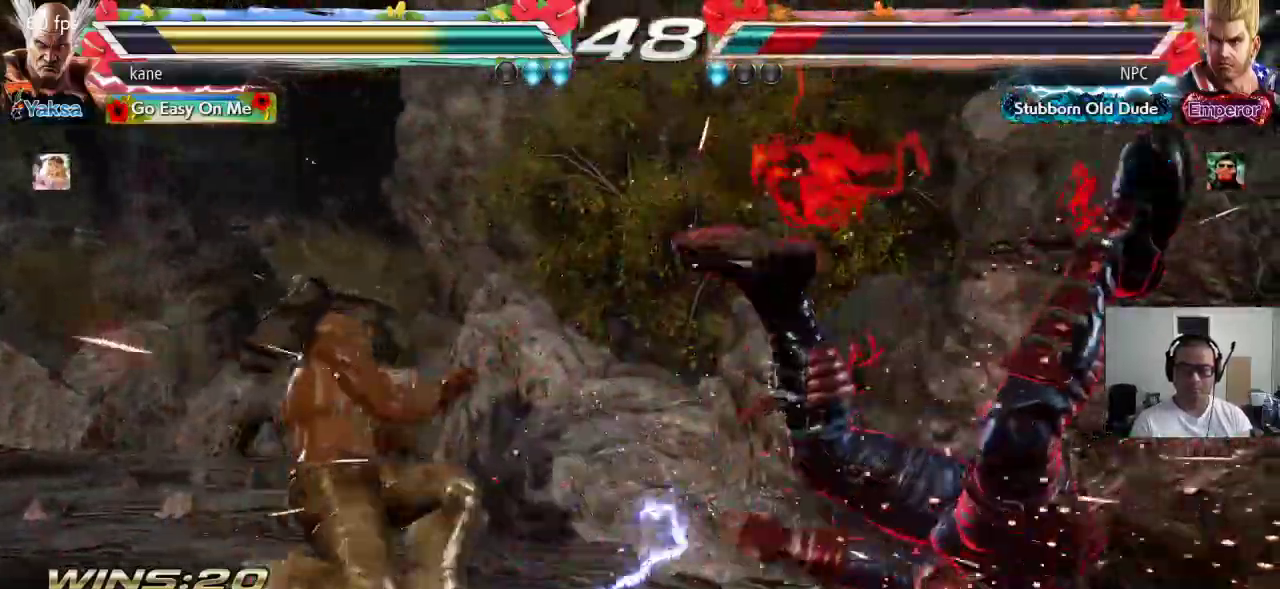
{"dt_ms": 1000, "buttons": [], "left_stick": "center"}
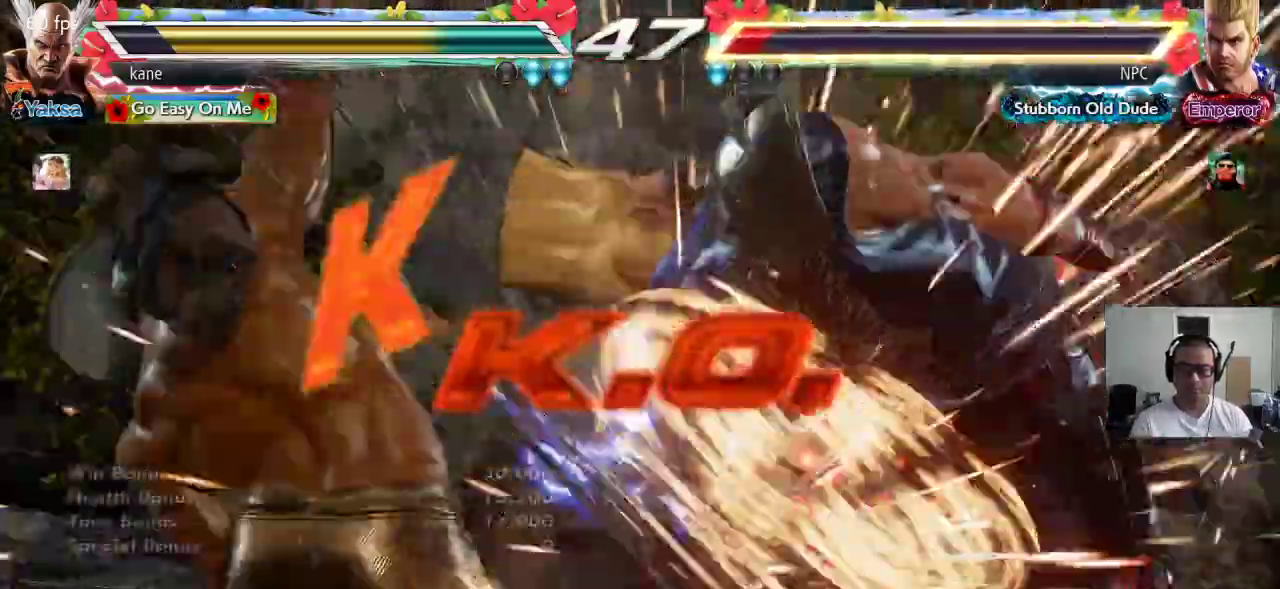
{"dt_ms": 500, "buttons": [], "left_stick": "center", "events": []}
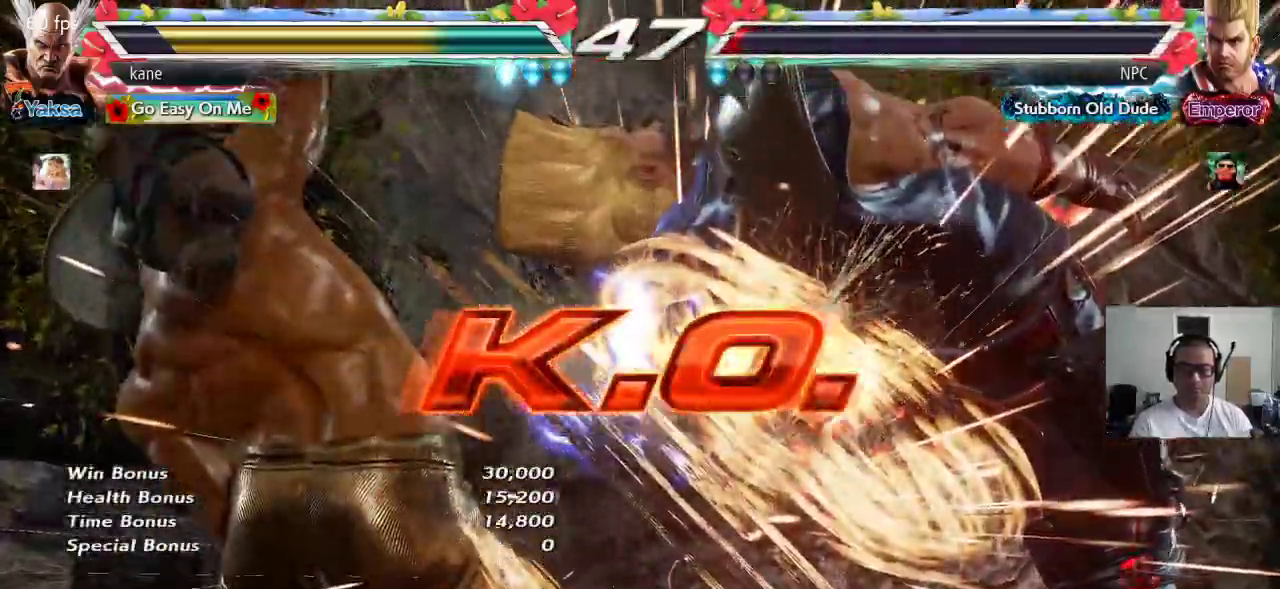
{"dt_ms": 1000, "buttons": [], "left_stick": "center", "events": [[117, "SQUARE", "down"], [183, "TRIANGLE", "down"], [217, "SQUARE", "up"], [233, "TRIANGLE", "up"], [333, "CROSS", "down"], [350, "CIRCLE", "down"], [417, "CROSS", "up"], [450, "CIRCLE", "up"]]}
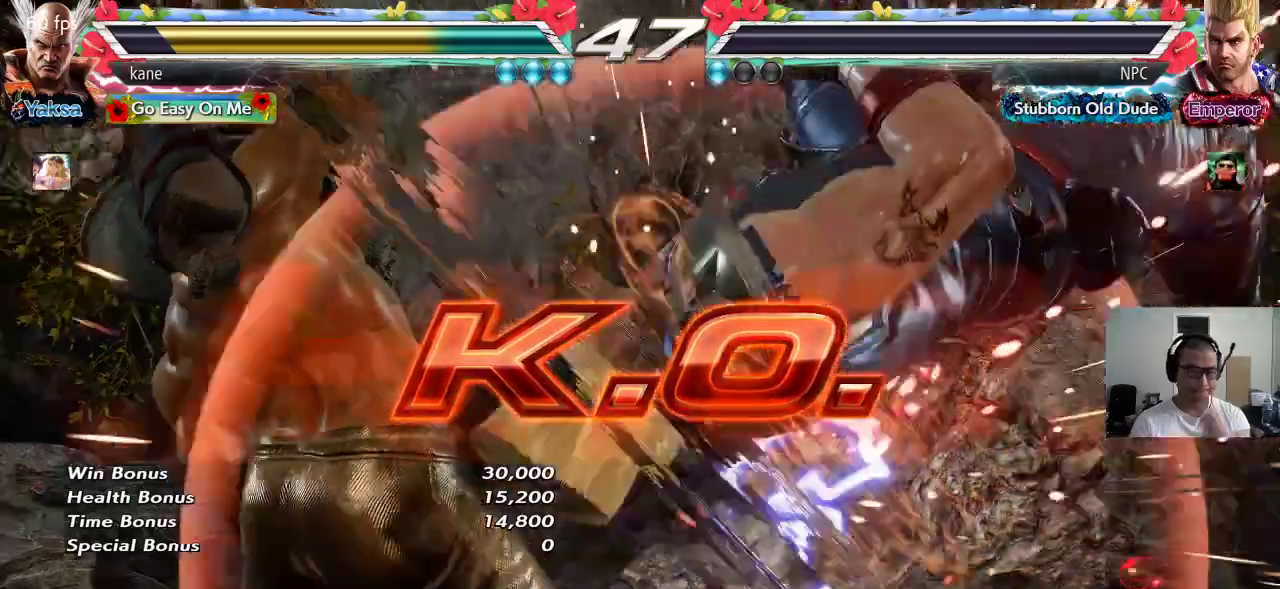
{"dt_ms": 500, "buttons": [], "left_stick": "center", "events": []}
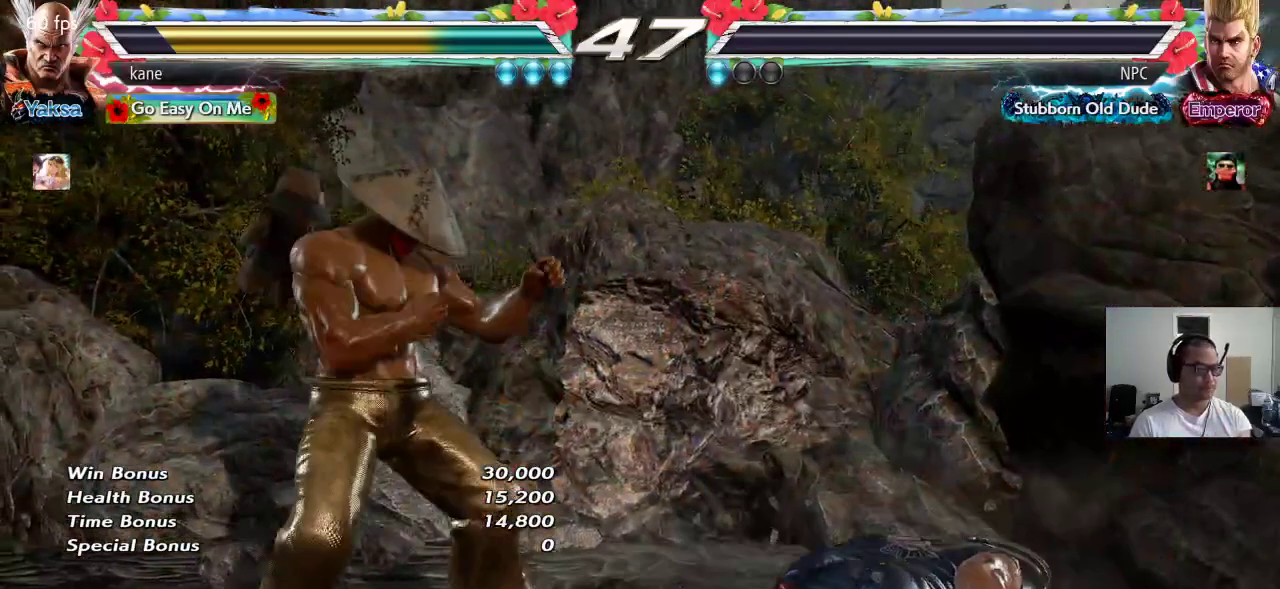
{"dt_ms": 500, "buttons": [], "left_stick": "center", "events": []}
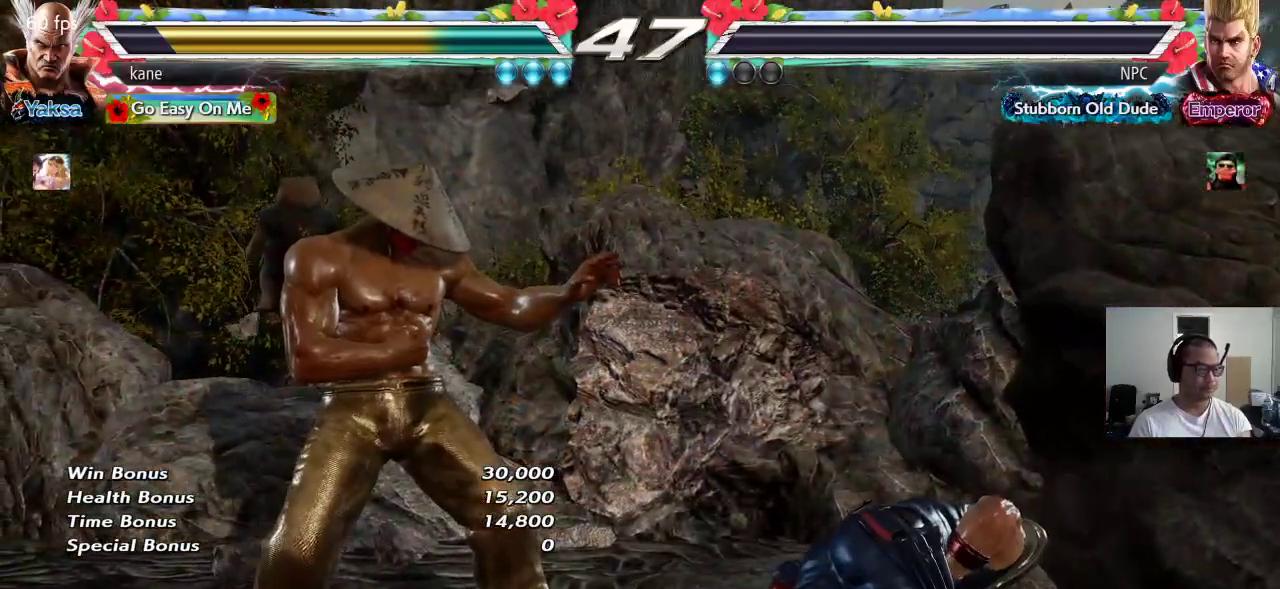
{"dt_ms": 500, "buttons": [], "left_stick": "center", "events": []}
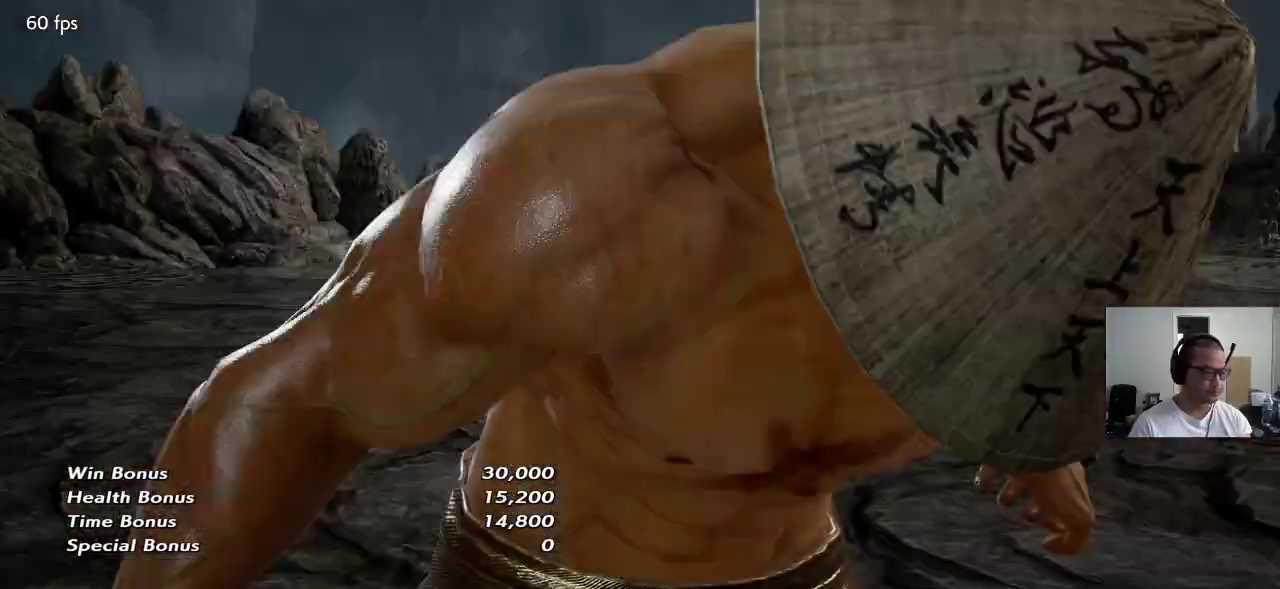
{"dt_ms": 500, "buttons": [], "left_stick": "center", "events": []}
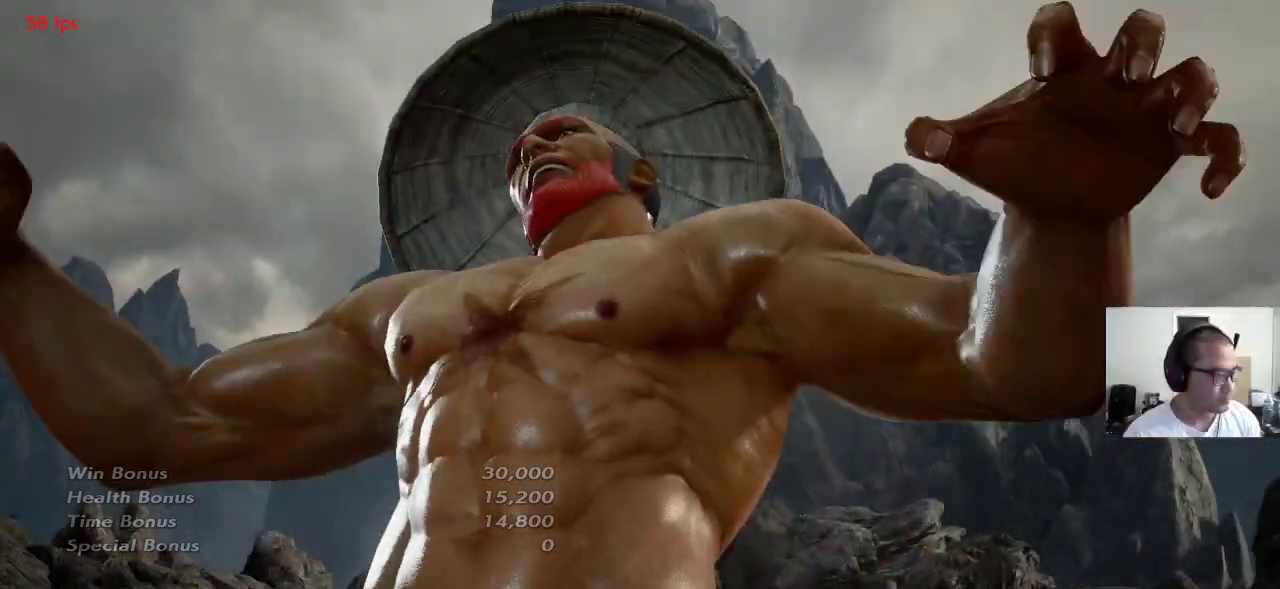
{"dt_ms": 500, "buttons": [], "left_stick": "center", "events": []}
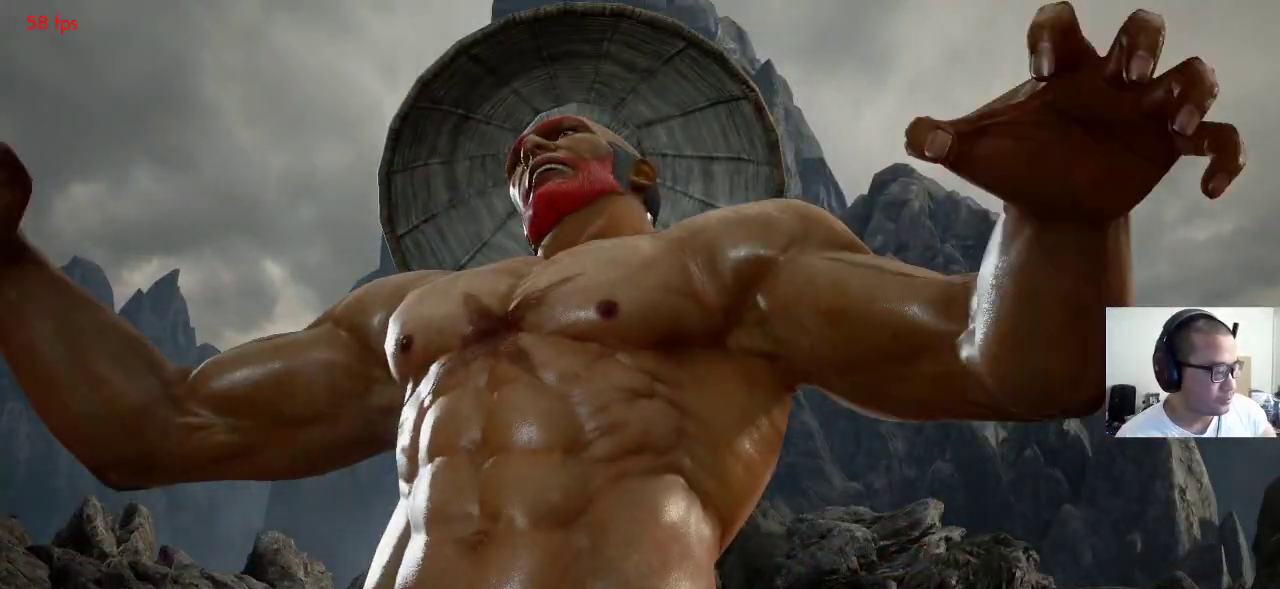
{"dt_ms": 500, "buttons": [], "left_stick": "center", "events": []}
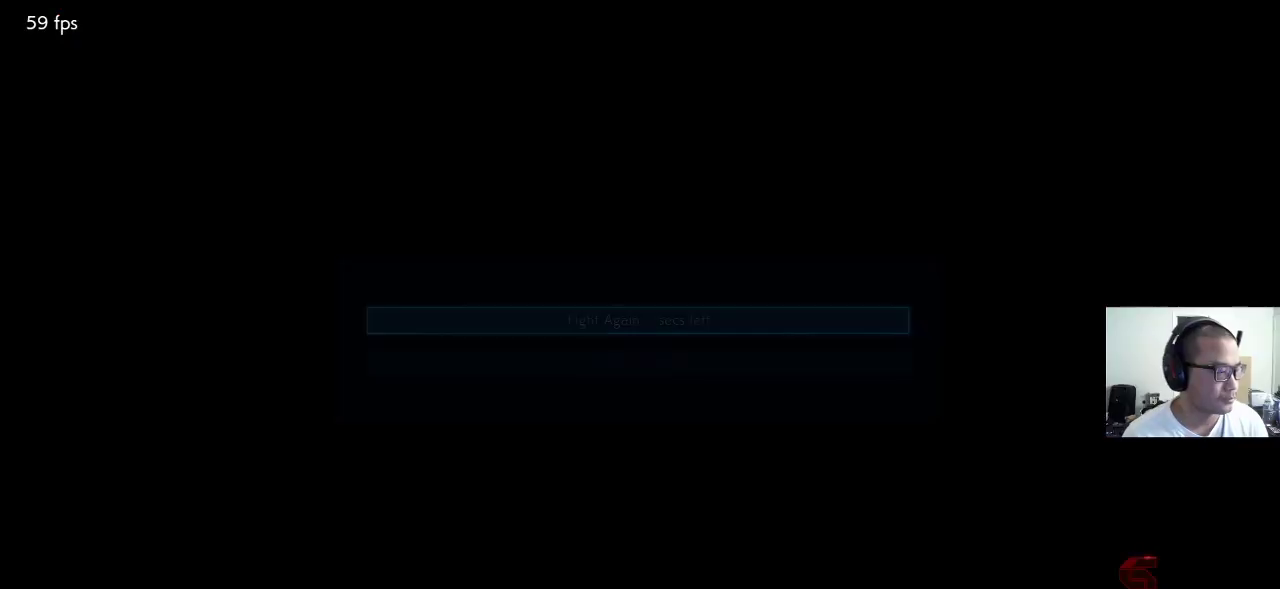
{"dt_ms": 500, "buttons": ["CROSS"], "left_stick": "center", "events": [[500, "CROSS", "down"]]}
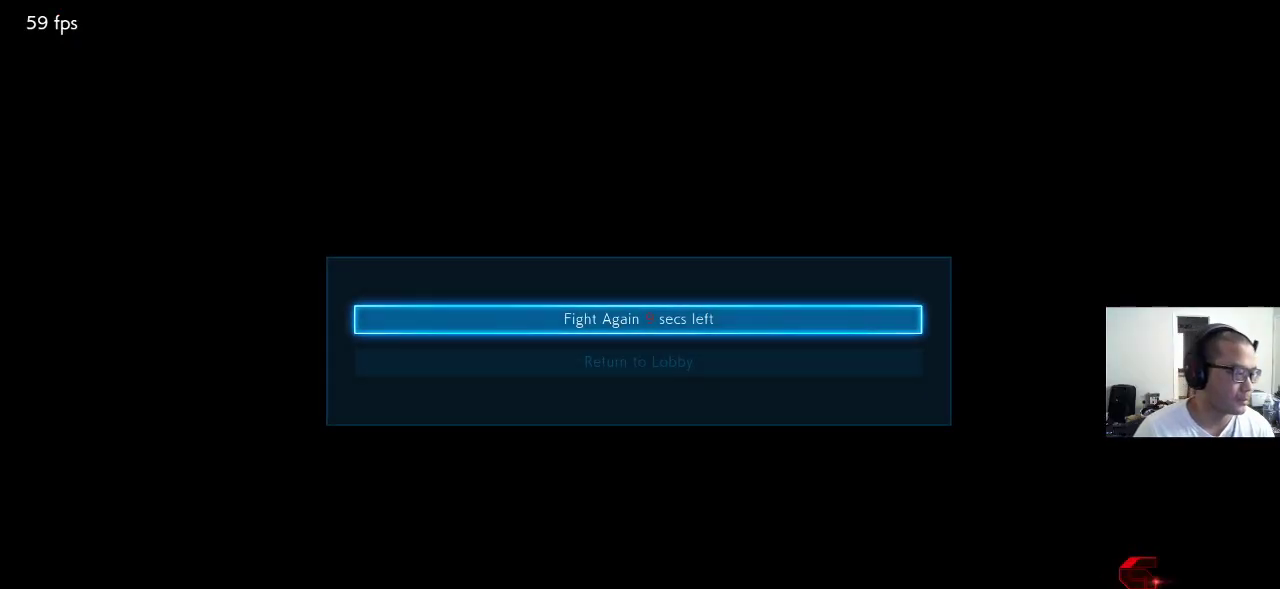
{"dt_ms": 500, "buttons": [], "left_stick": "center", "events": [[50, "CROSS", "up"]]}